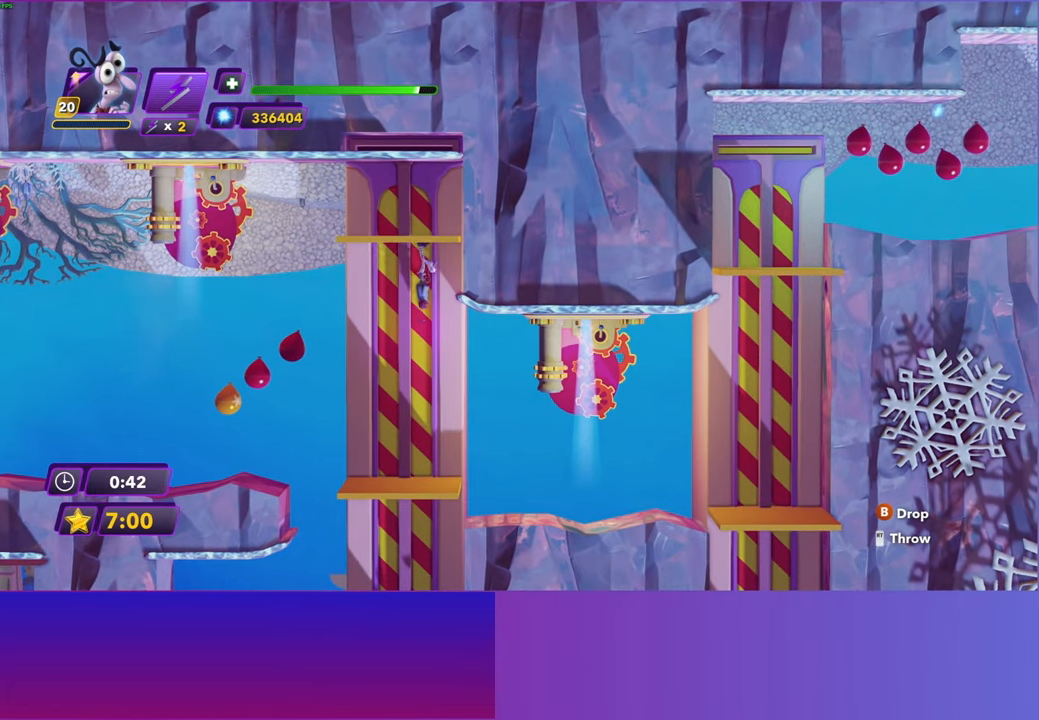
Gameplay with a controller (Xbox layout); each line is a JSON object with the inputs held at the frame after it. "events" lists button and stick changes between this image and that frame as [ms after this image, input, new state], when the widget could be followed in between.
{"buttons": [], "left_stick": "center", "right_stick": "center", "events": [[50, "R2", "down"], [133, "R2", "up"], [250, "R2", "down"], [333, "R2", "up"]]}
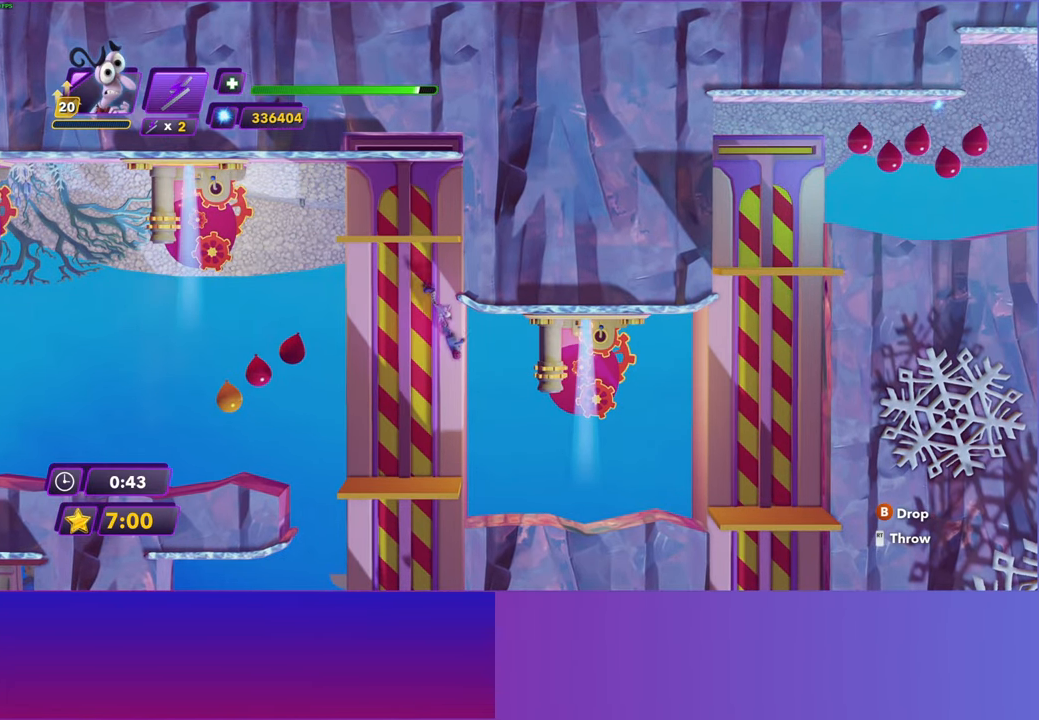
{"buttons": [], "left_stick": "center", "right_stick": "center", "events": []}
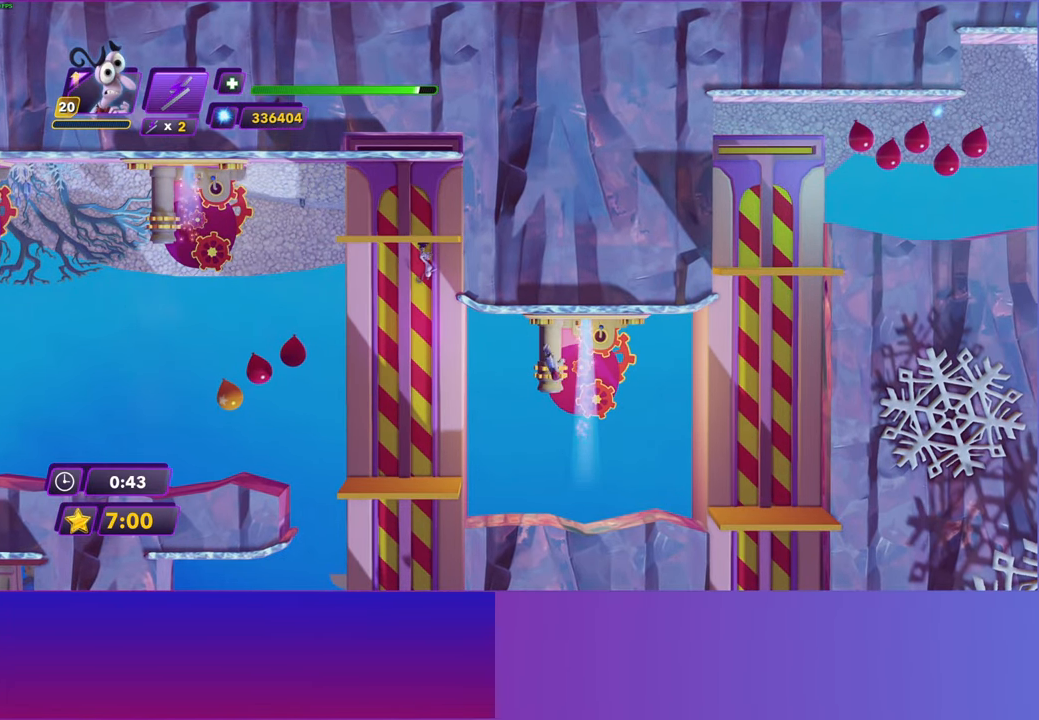
{"buttons": [], "left_stick": "right", "right_stick": "center", "events": [[67, "left_stick", "right"], [100, "A", "down"], [217, "A", "up"], [333, "A", "down"], [500, "A", "up"]]}
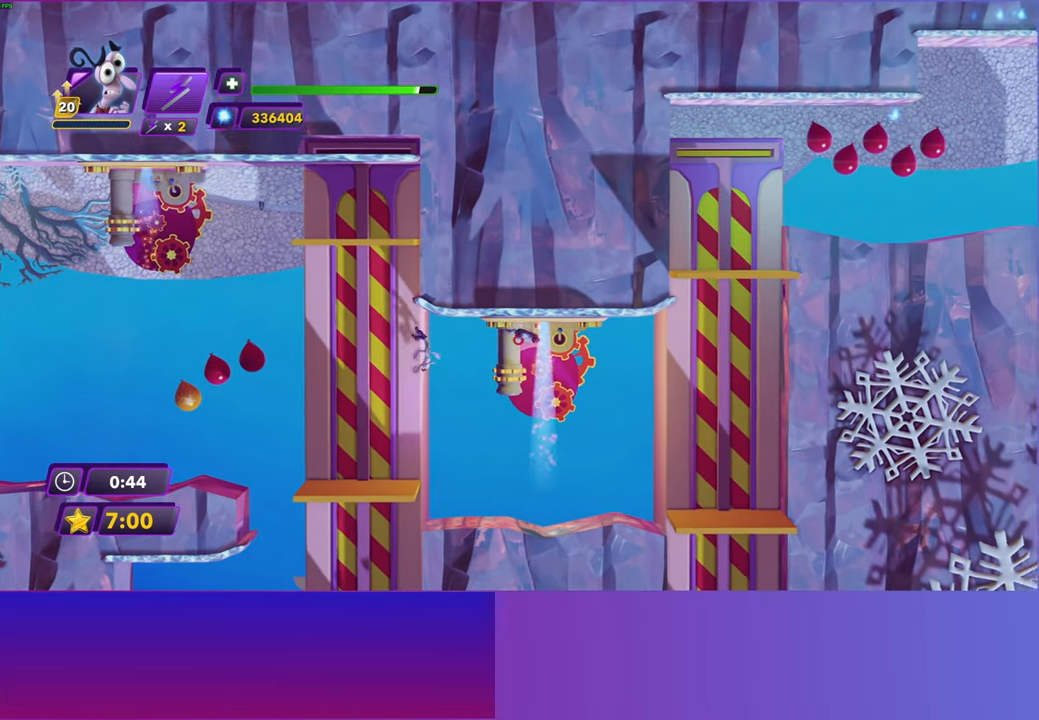
{"buttons": [], "left_stick": "center", "right_stick": "center", "events": [[233, "X", "down"], [367, "X", "up"], [433, "left_stick", "center"]]}
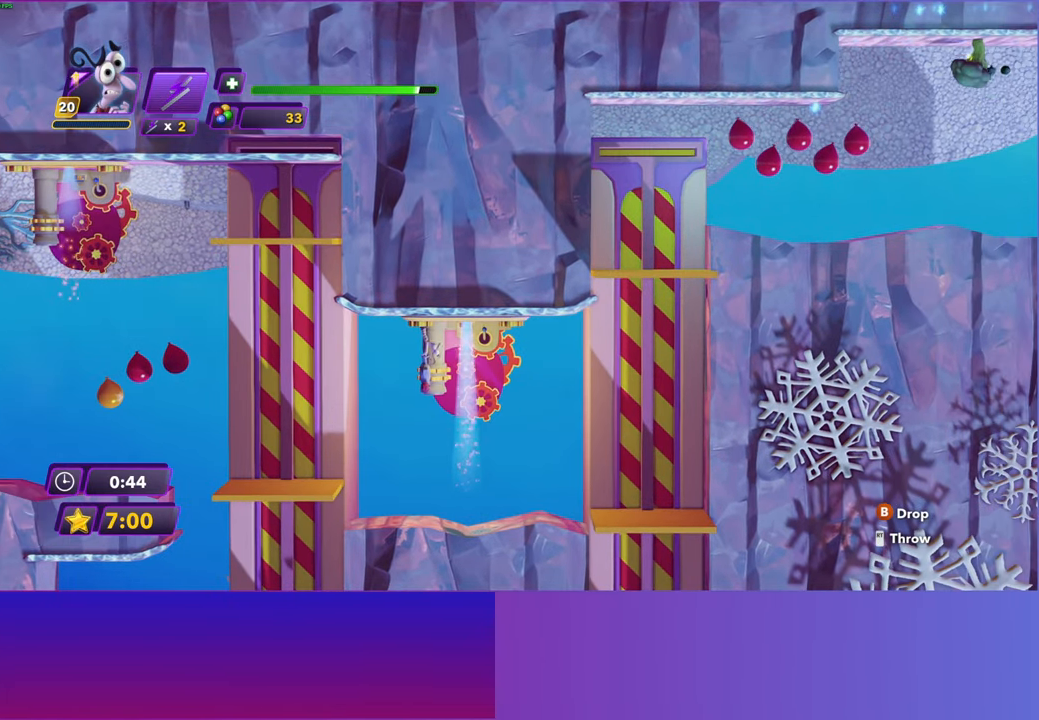
{"buttons": ["B"], "left_stick": "center", "right_stick": "center", "events": [[100, "B", "down"], [217, "B", "up"], [317, "B", "down"], [400, "B", "up"], [500, "B", "down"]]}
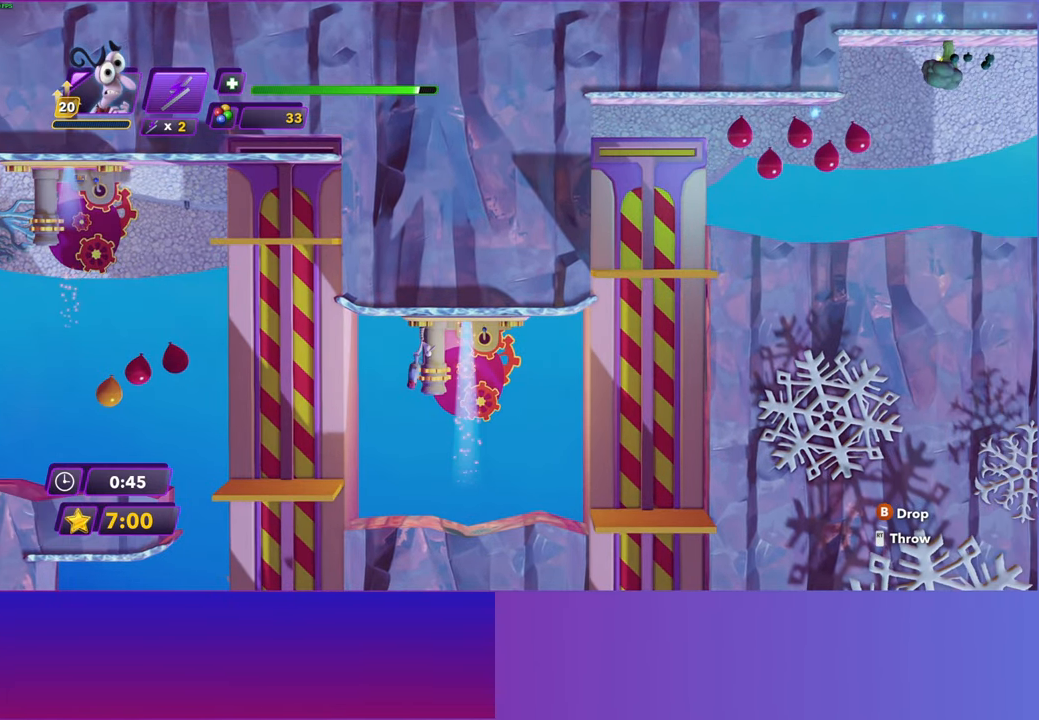
{"buttons": [], "left_stick": "center", "right_stick": "center", "events": [[83, "B", "up"]]}
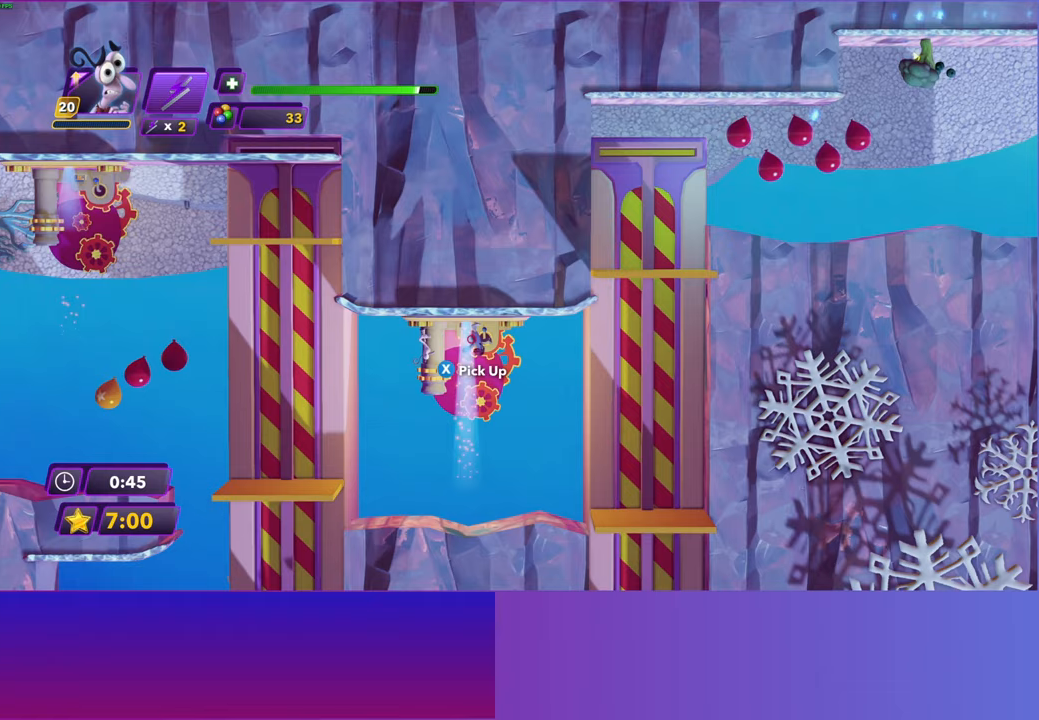
{"buttons": [], "left_stick": "right", "right_stick": "center", "events": [[67, "left_stick", "right"]]}
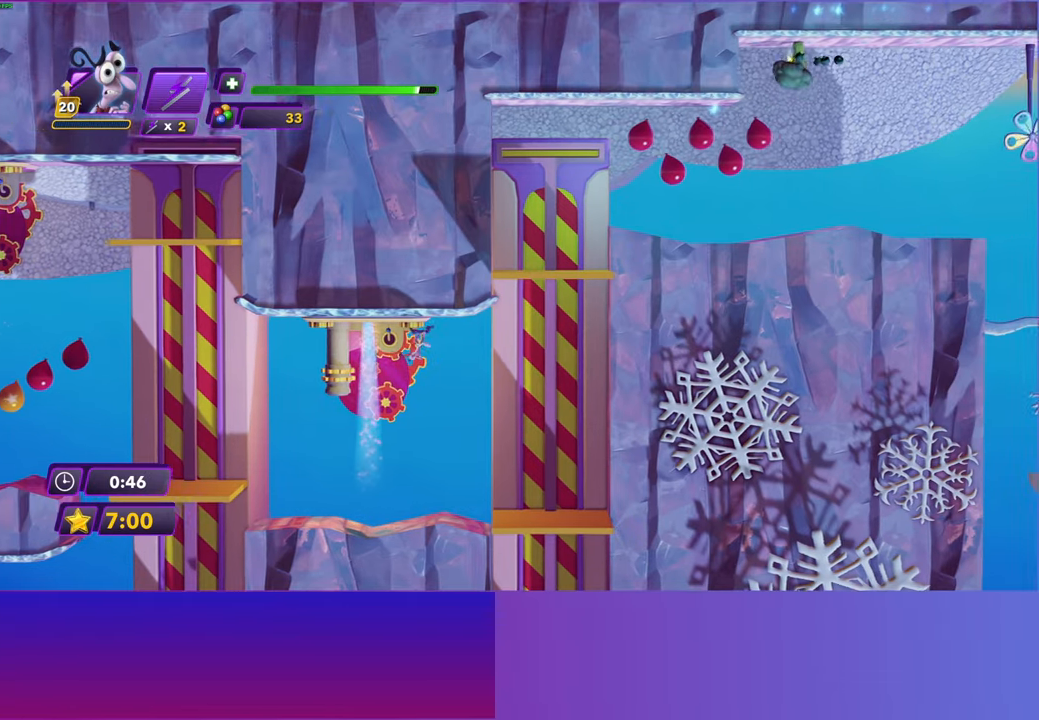
{"buttons": [], "left_stick": "center", "right_stick": "center", "events": [[467, "left_stick", "center"]]}
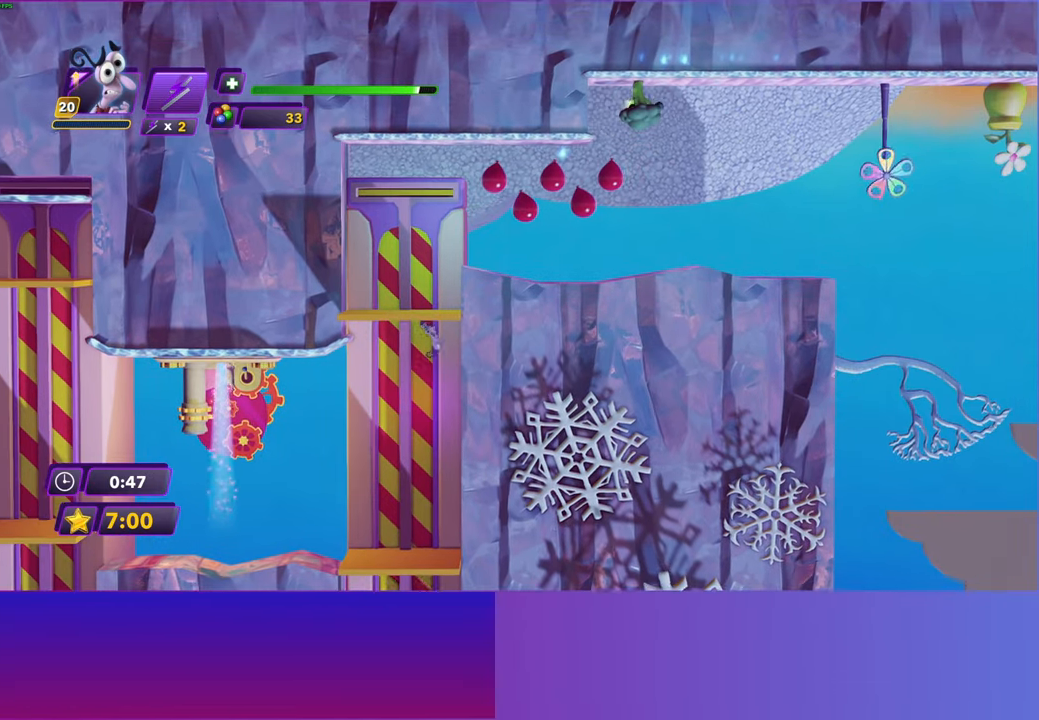
{"buttons": [], "left_stick": "center", "right_stick": "center", "events": []}
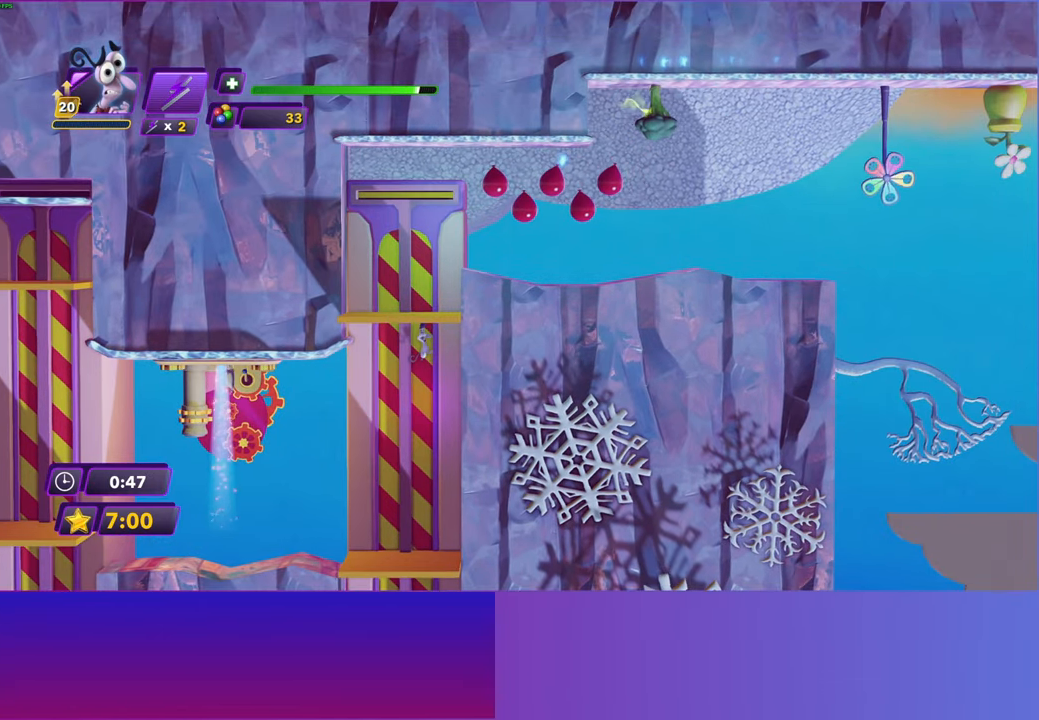
{"buttons": [], "left_stick": "center", "right_stick": "center", "events": []}
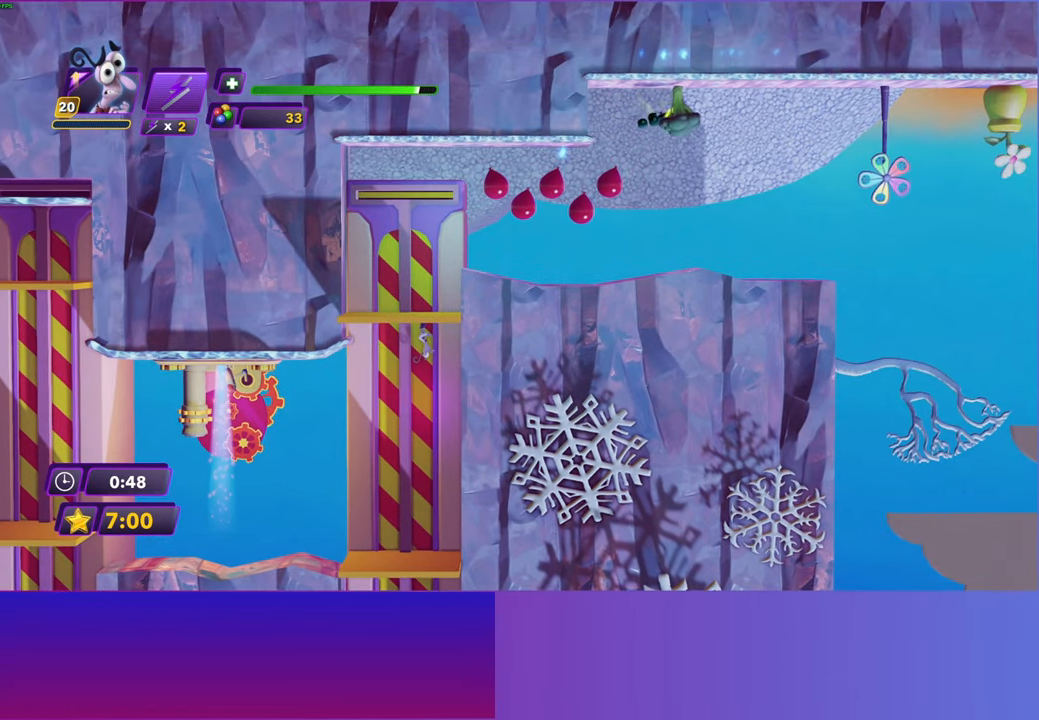
{"buttons": [], "left_stick": "center", "right_stick": "center", "events": []}
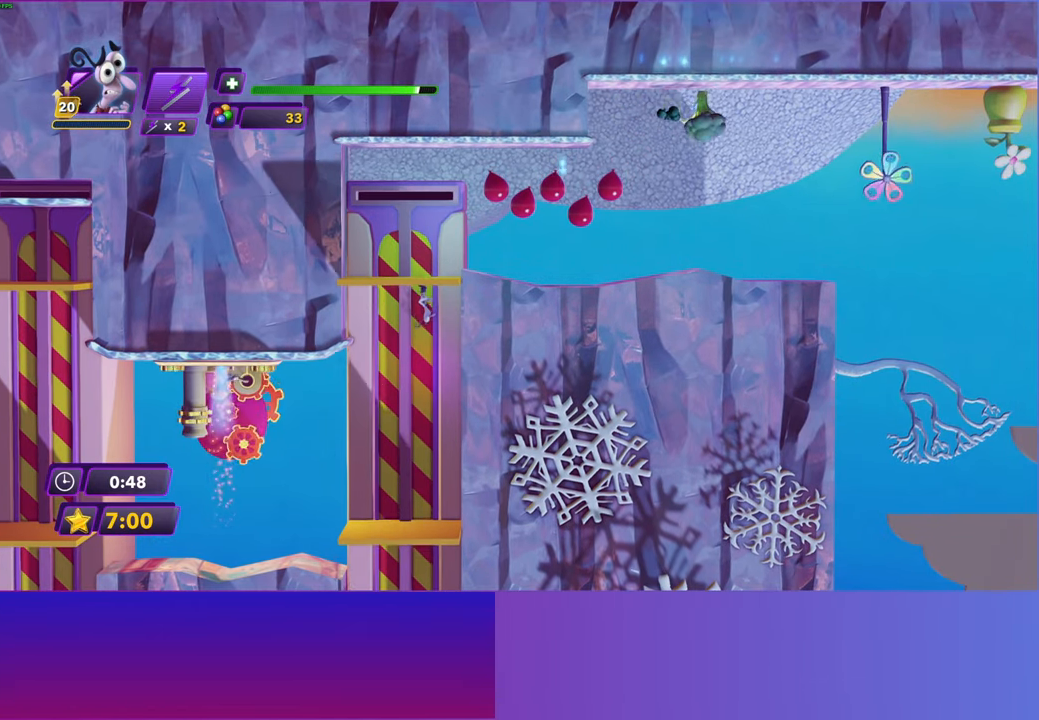
{"buttons": [], "left_stick": "right", "right_stick": "center", "events": [[333, "left_stick", "right"], [417, "B", "down"], [500, "B", "up"]]}
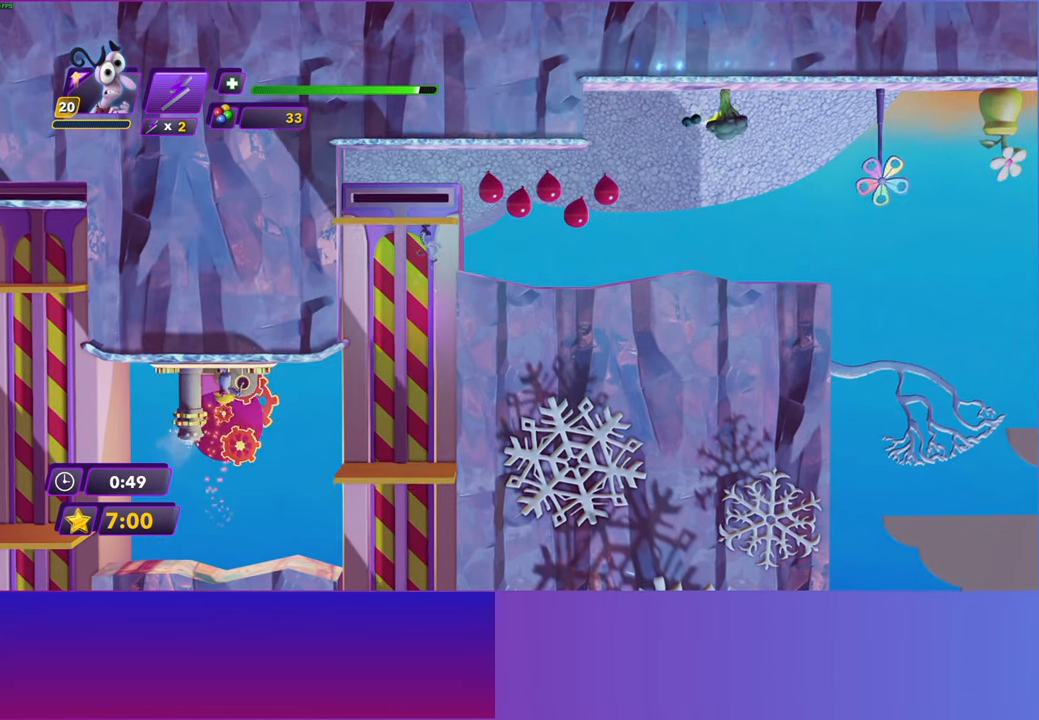
{"buttons": [], "left_stick": "right", "right_stick": "center", "events": [[100, "B", "down"], [183, "B", "up"]]}
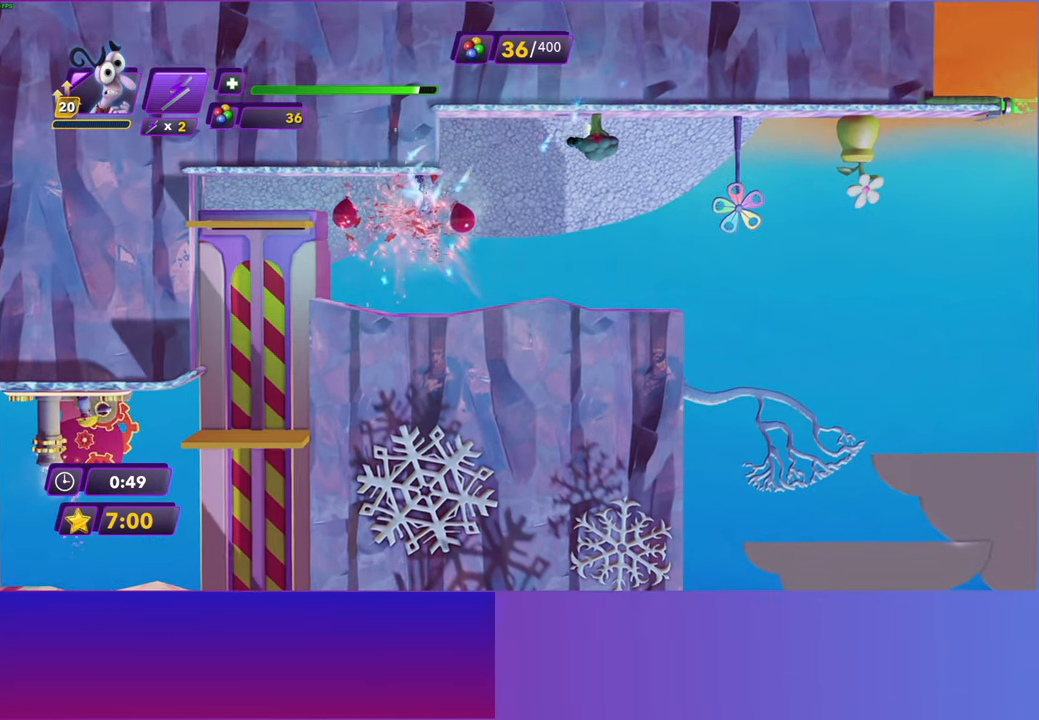
{"buttons": [], "left_stick": "right", "right_stick": "center", "events": []}
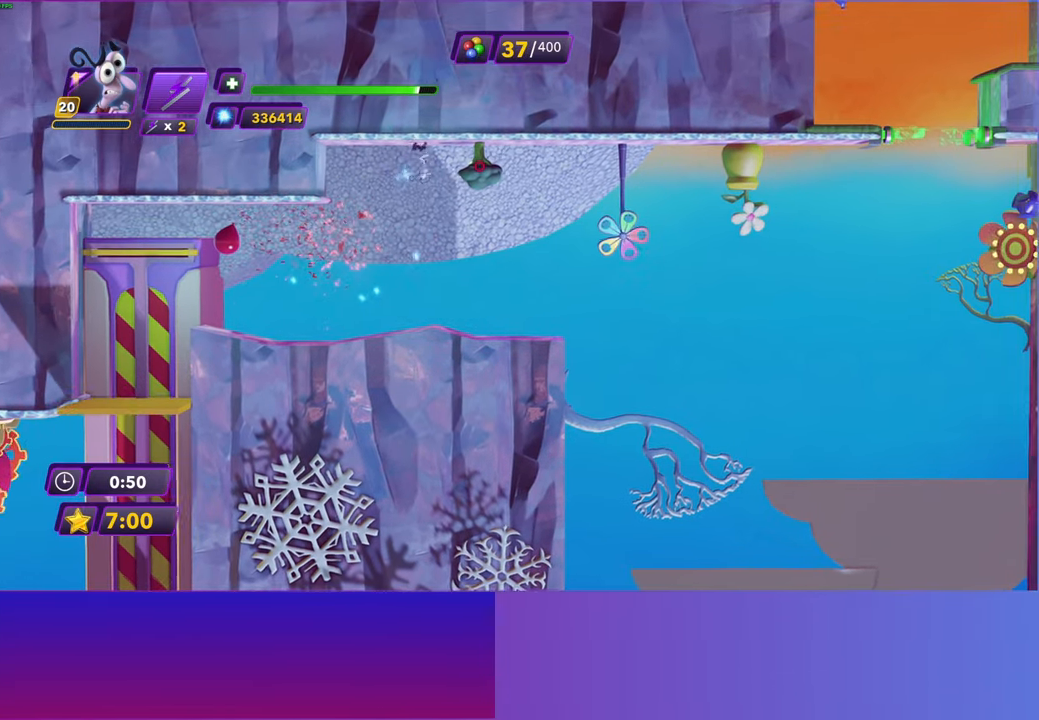
{"buttons": [], "left_stick": "right", "right_stick": "center", "events": [[17, "A", "down"], [117, "A", "up"], [200, "A", "down"], [283, "A", "up"]]}
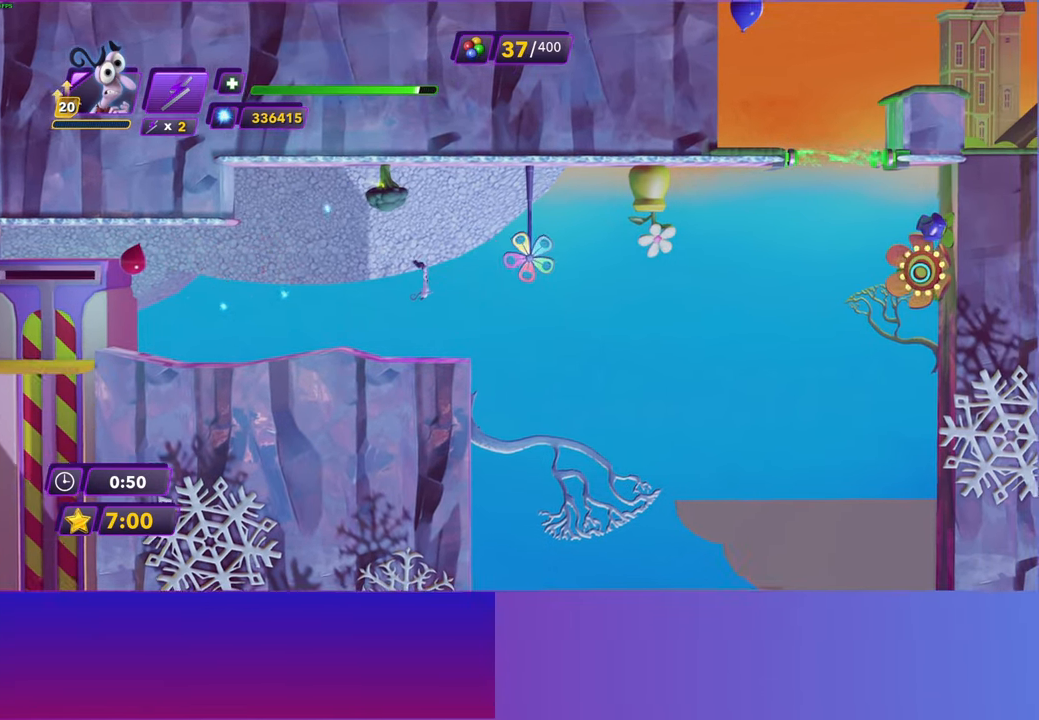
{"buttons": [], "left_stick": "right", "right_stick": "center", "events": []}
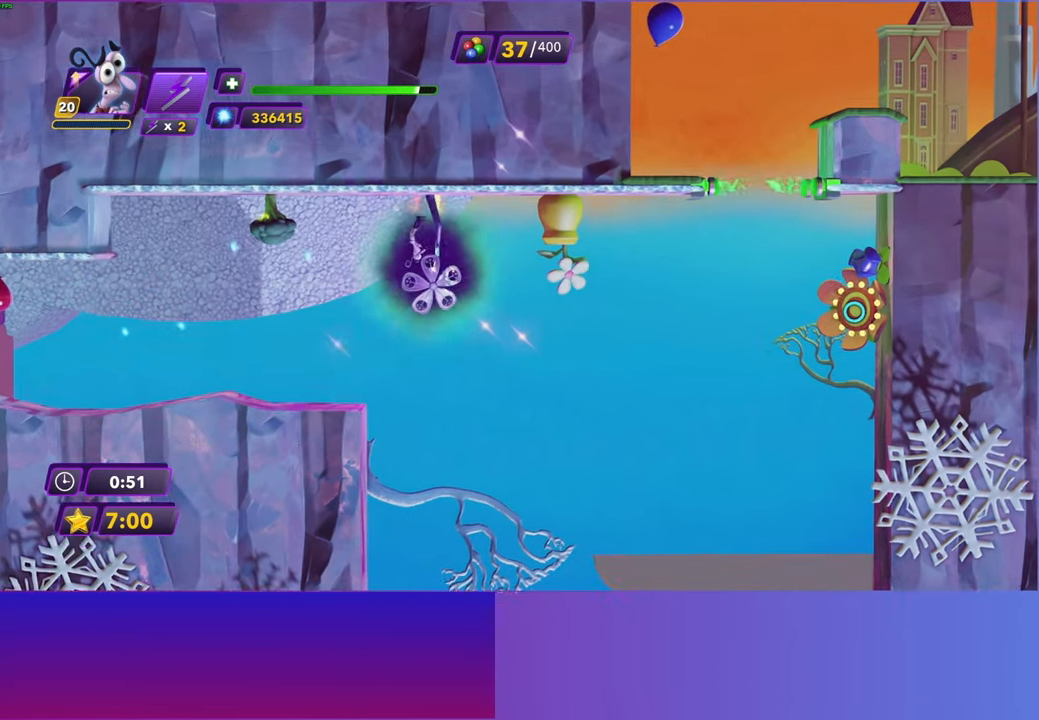
{"buttons": [], "left_stick": "right", "right_stick": "center", "events": [[83, "B", "down"], [150, "B", "up"]]}
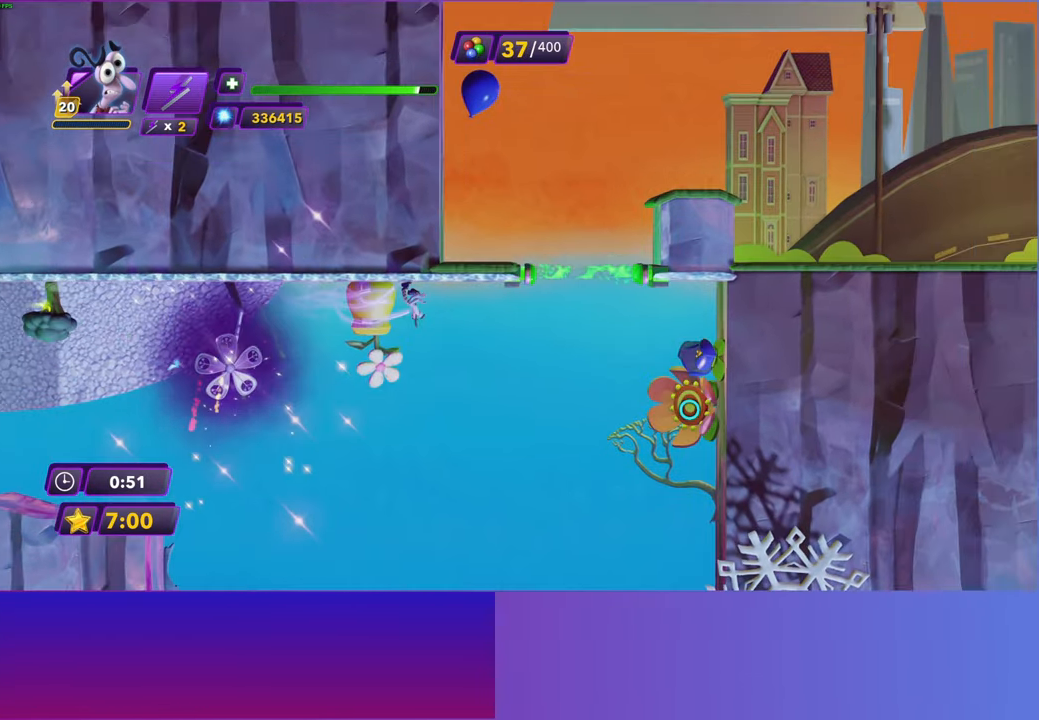
{"buttons": [], "left_stick": "left", "right_stick": "center", "events": [[467, "left_stick", "left"]]}
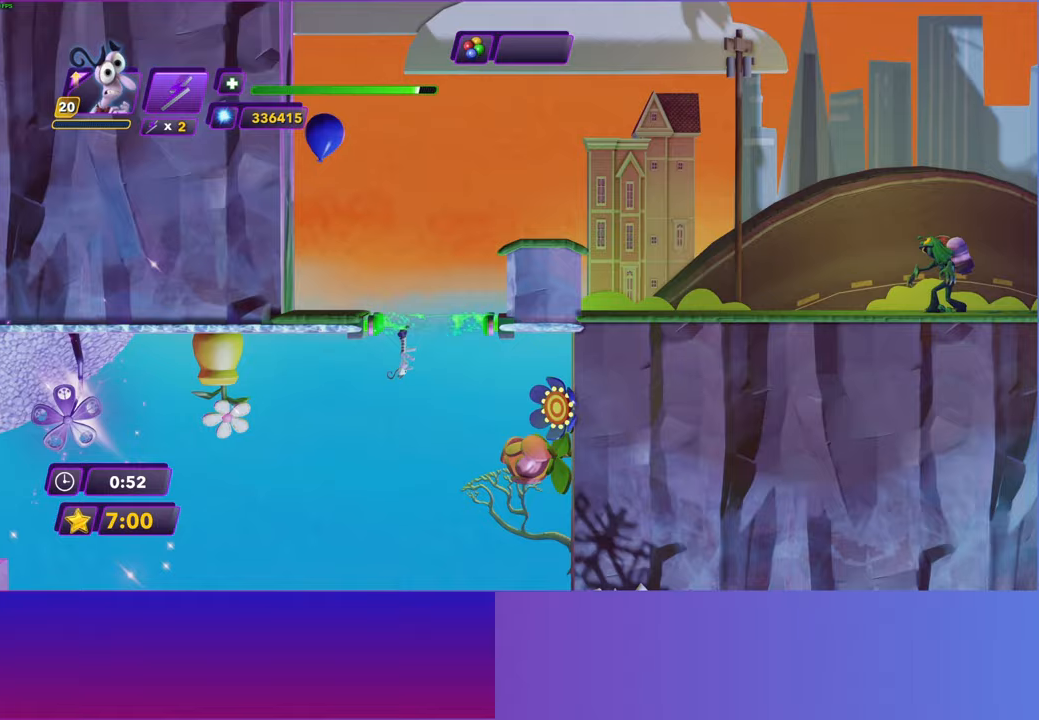
{"buttons": [], "left_stick": "left", "right_stick": "center", "events": []}
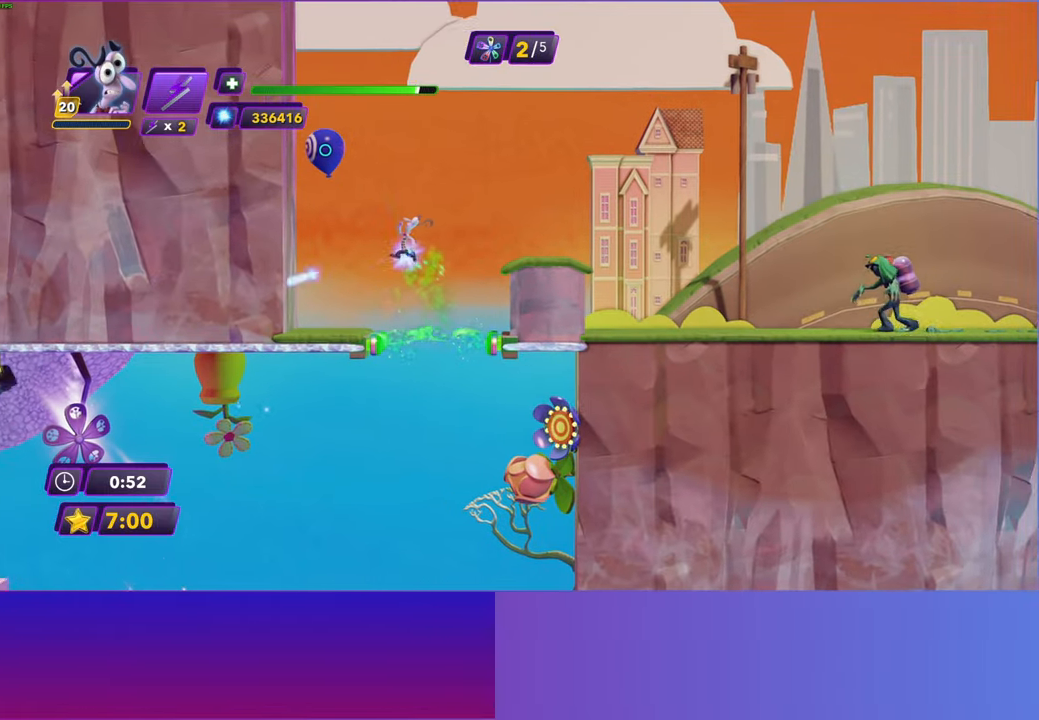
{"buttons": [], "left_stick": "right", "right_stick": "center", "events": [[383, "left_stick", "right"]]}
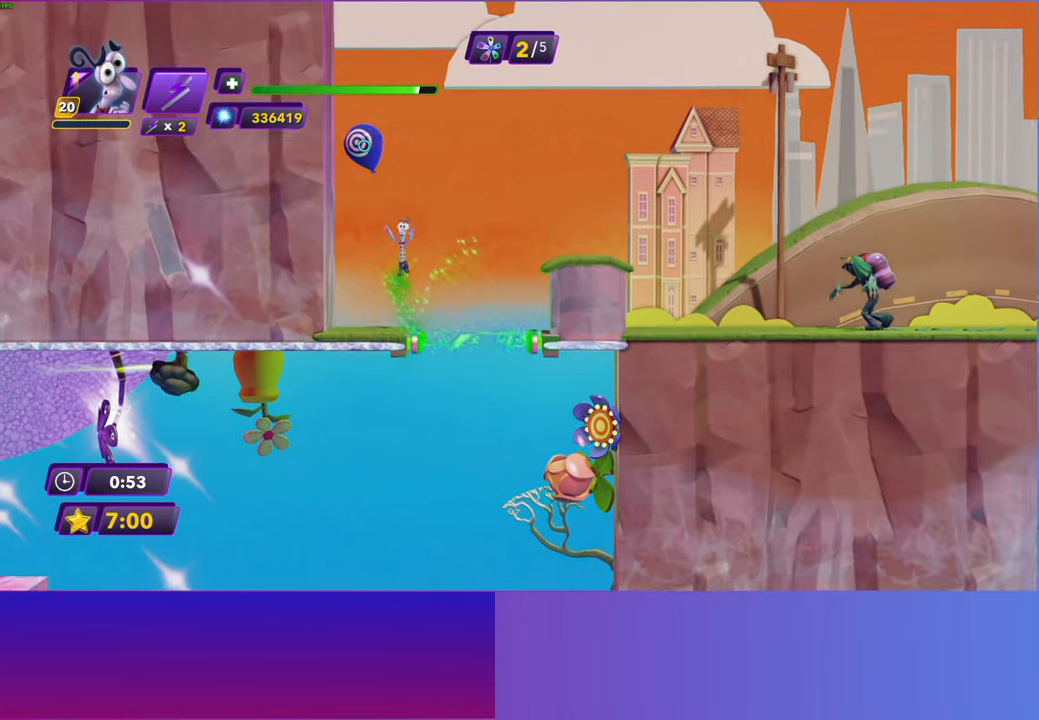
{"buttons": [], "left_stick": "left", "right_stick": "center", "events": [[167, "left_stick", "left"]]}
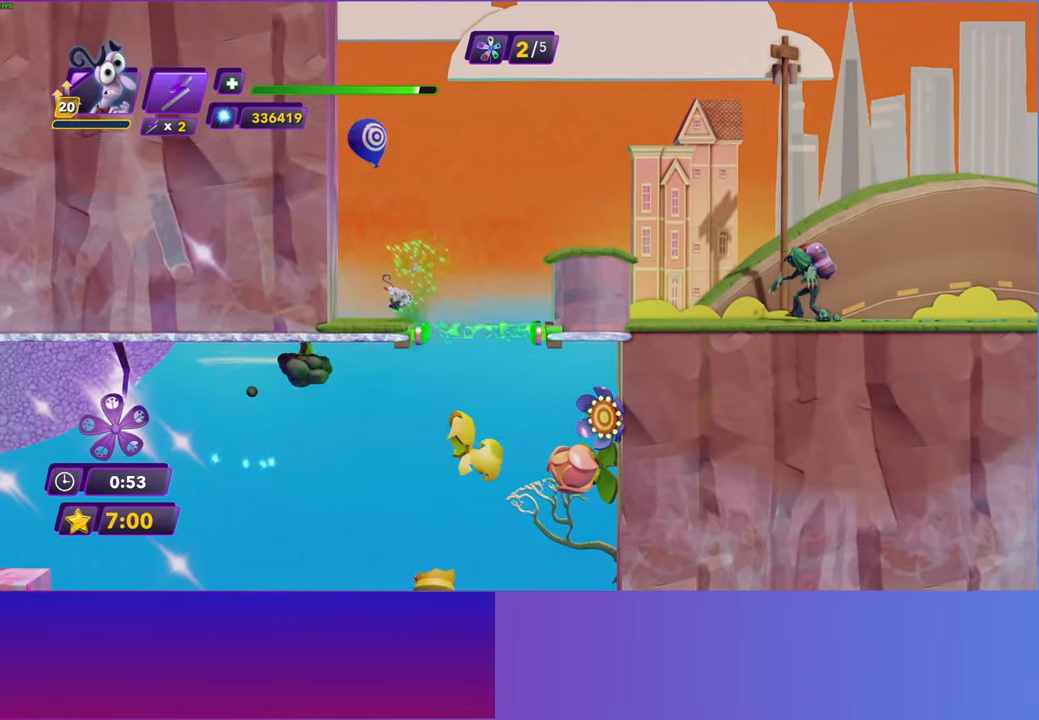
{"buttons": [], "left_stick": "left", "right_stick": "center", "events": [[100, "left_stick", "right"], [300, "left_stick", "left"]]}
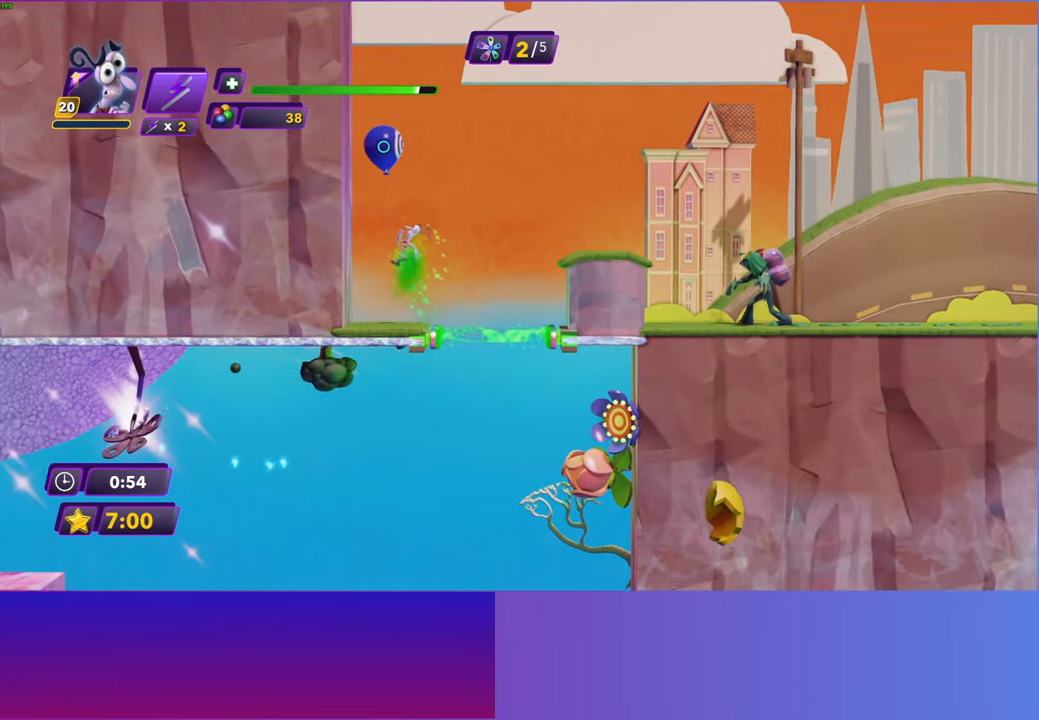
{"buttons": [], "left_stick": "right", "right_stick": "center", "events": [[133, "left_stick", "right"], [250, "A", "down"], [367, "A", "up"]]}
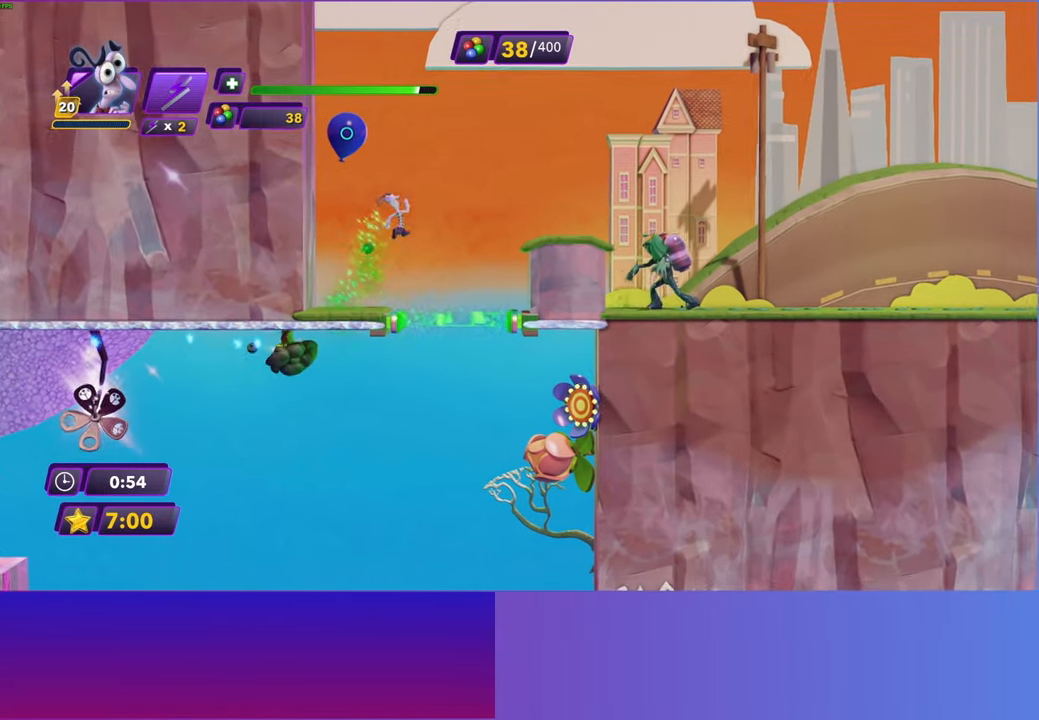
{"buttons": [], "left_stick": "right", "right_stick": "center", "events": [[33, "A", "down"], [167, "A", "up"], [217, "R2", "down"], [350, "R2", "up"]]}
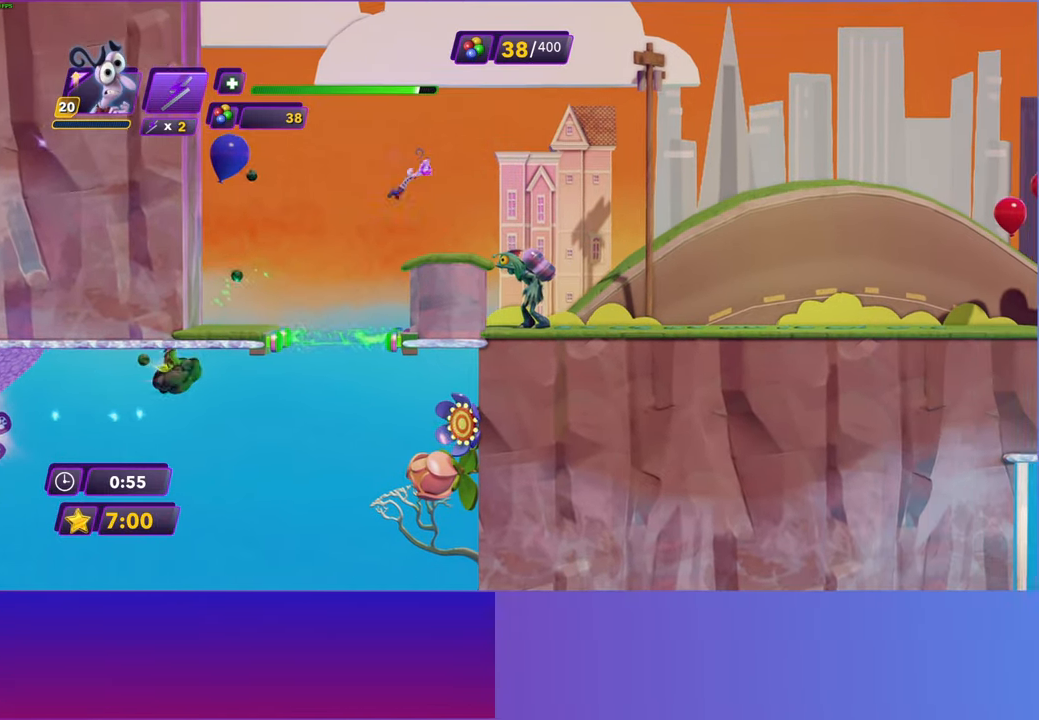
{"buttons": [], "left_stick": "right", "right_stick": "center", "events": [[383, "B", "down"], [483, "B", "up"]]}
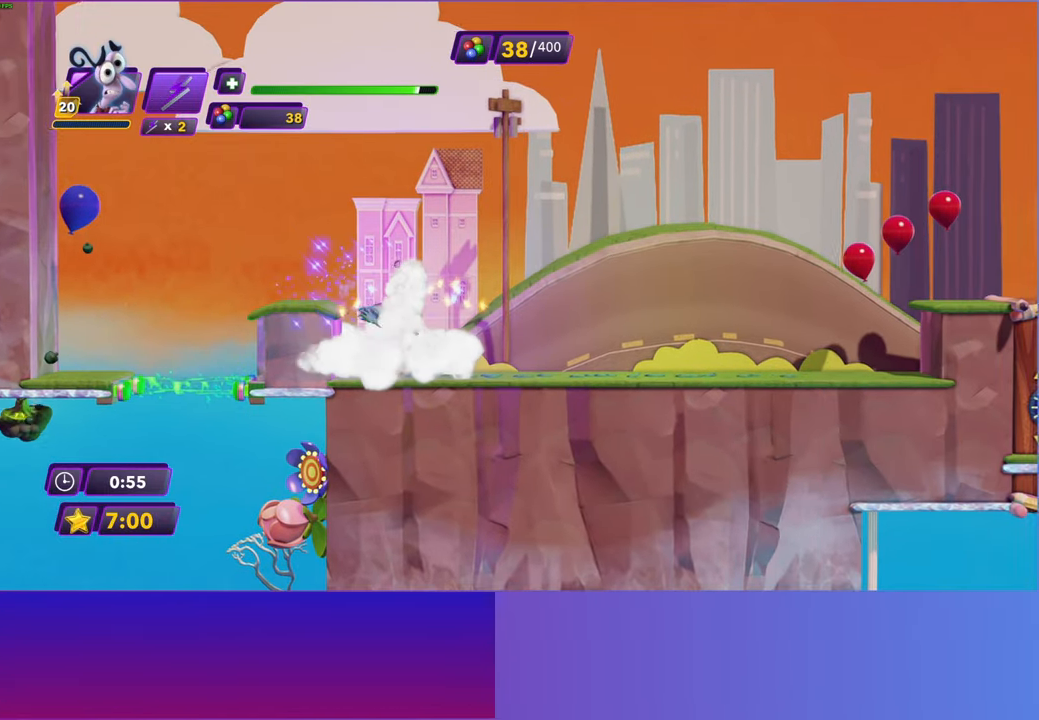
{"buttons": ["B"], "left_stick": "right", "right_stick": "center", "events": [[100, "B", "down"], [167, "B", "up"], [267, "B", "down"], [350, "B", "up"], [450, "B", "down"]]}
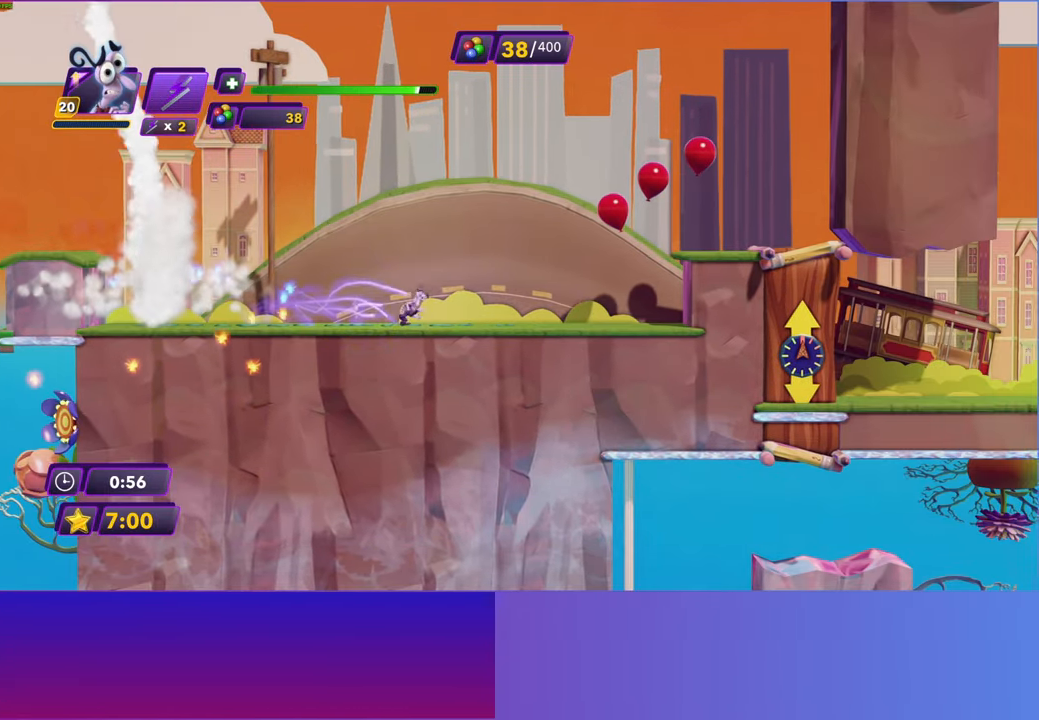
{"buttons": [], "left_stick": "right", "right_stick": "center", "events": [[33, "B", "up"], [400, "A", "down"], [483, "A", "up"]]}
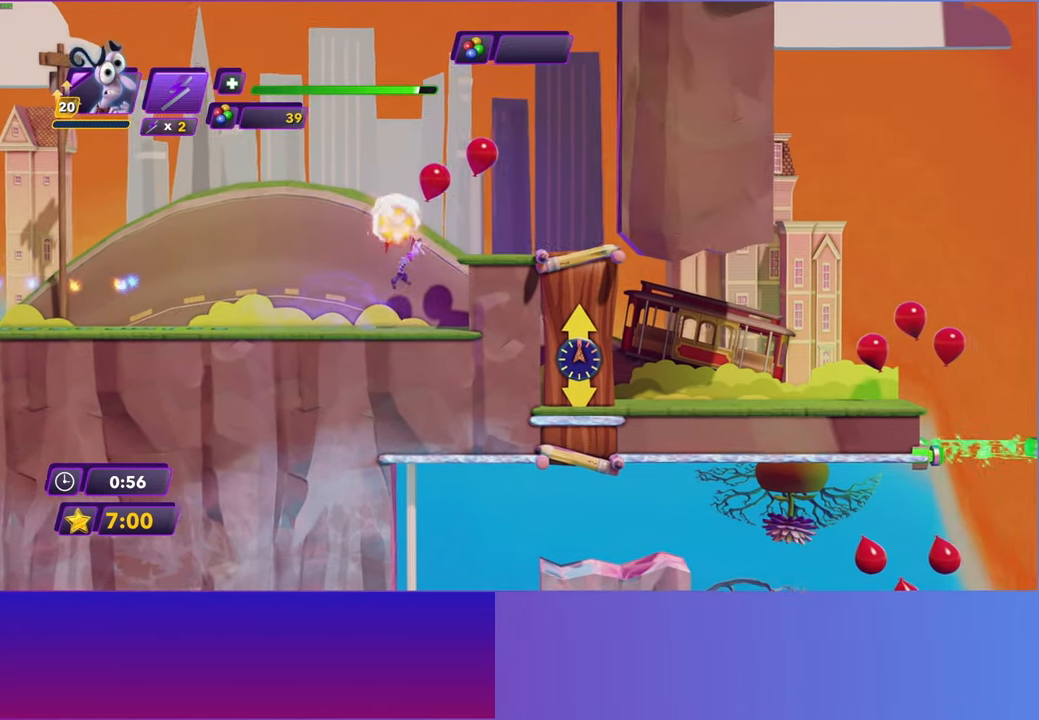
{"buttons": [], "left_stick": "right", "right_stick": "center", "events": [[100, "A", "down"], [317, "A", "up"]]}
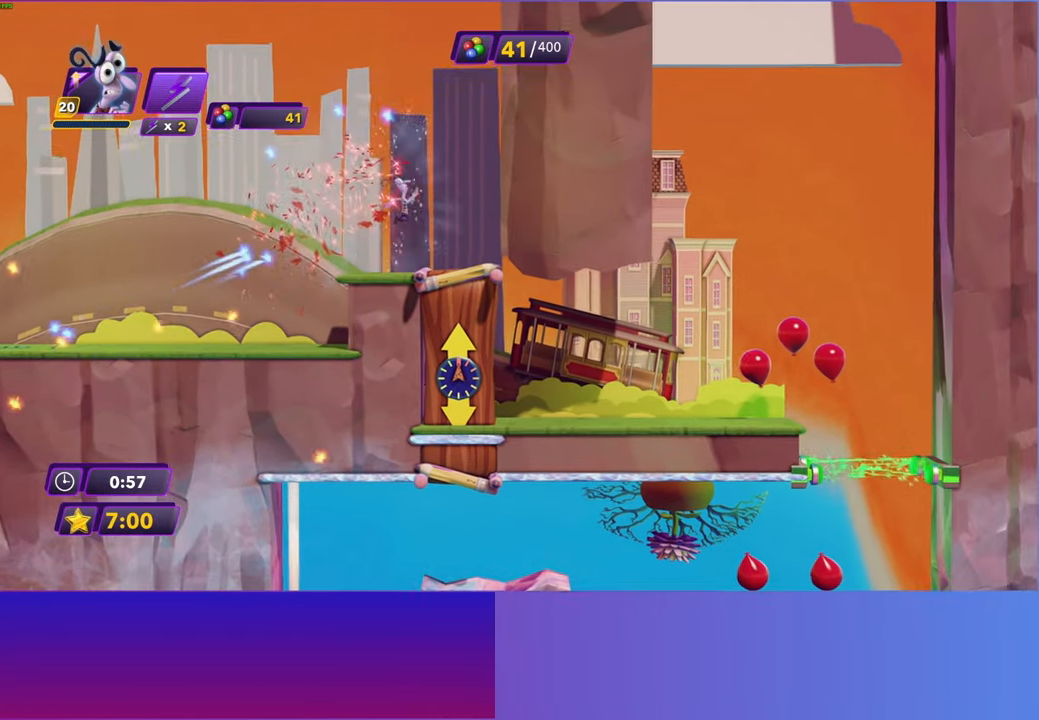
{"buttons": ["SELECT"], "left_stick": "center", "right_stick": "center", "events": [[167, "Y", "down"], [267, "Y", "up"], [317, "left_stick", "center"], [417, "SELECT", "down"], [450, "right_stick", "up"], [500, "right_stick", "center"]]}
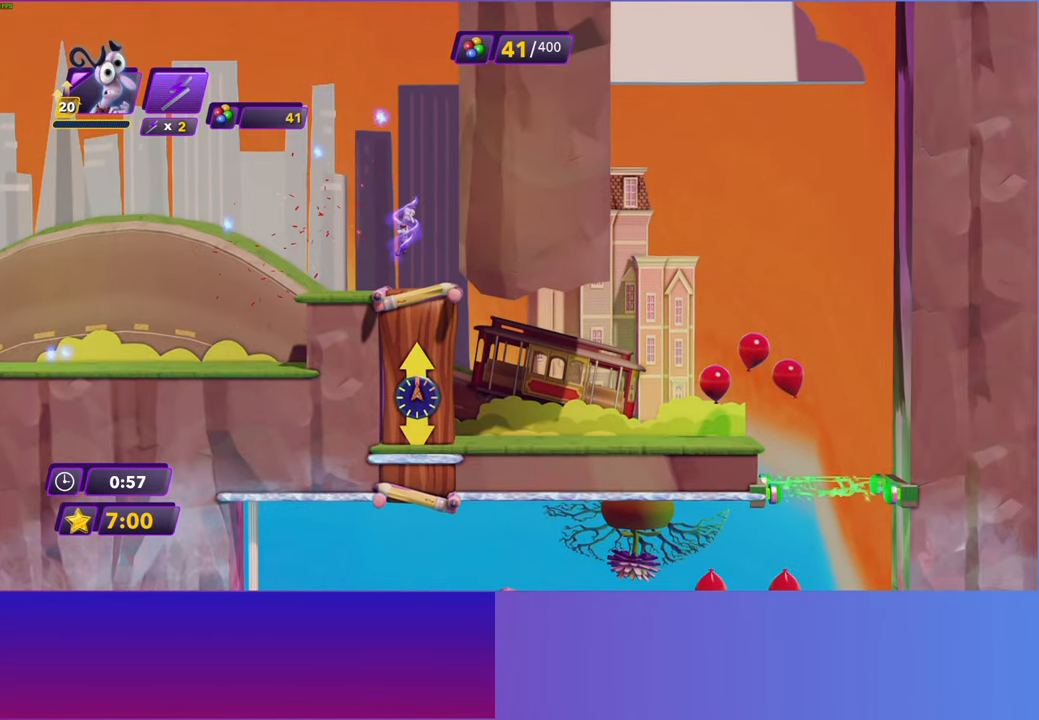
{"buttons": [], "left_stick": "right", "right_stick": "center", "events": [[83, "SELECT", "up"], [100, "left_stick", "right"], [367, "B", "down"], [450, "B", "up"]]}